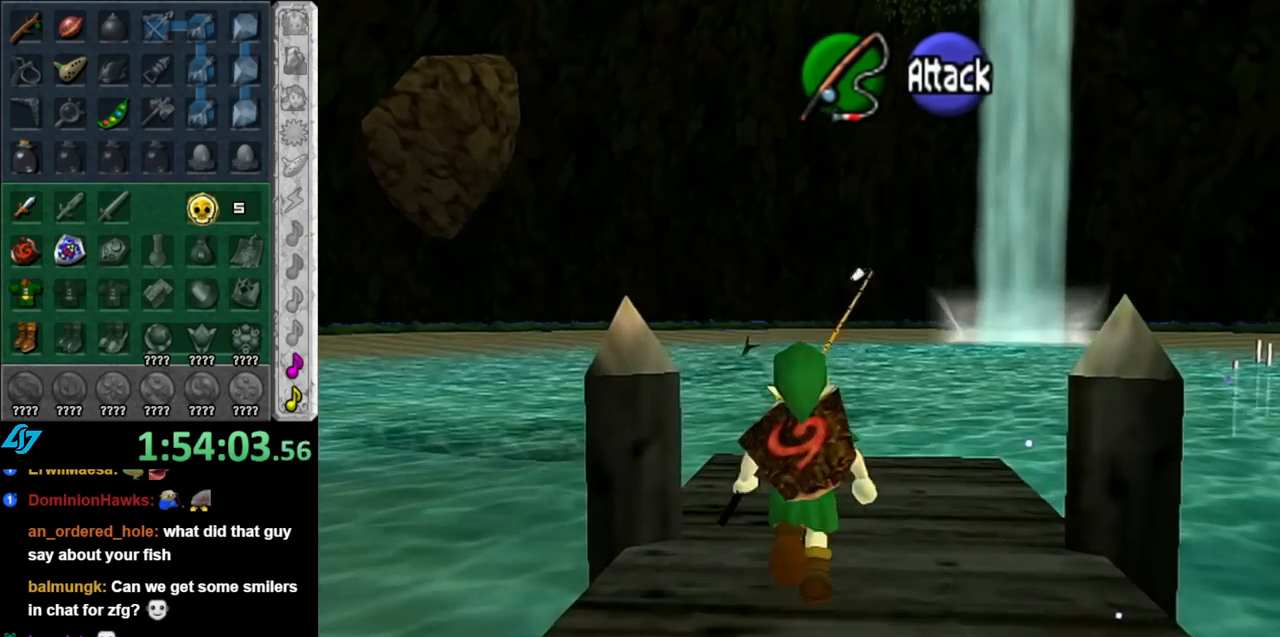
Gameplay with a controller (Nintendo layout); each line is a JSON object with the inputs held at the frame after it. "events" lists button and stick changes between this image and that frame as [ms after this image, input, new state], when the widget could be followed in between. Not read: L3 R3.
{"buttons": [], "left_stick": "down-left", "right_stick": "center", "events": [[117, "right_stick", "up"], [150, "left_stick", "center"], [283, "right_stick", "center"], [317, "left_stick", "down-left"]]}
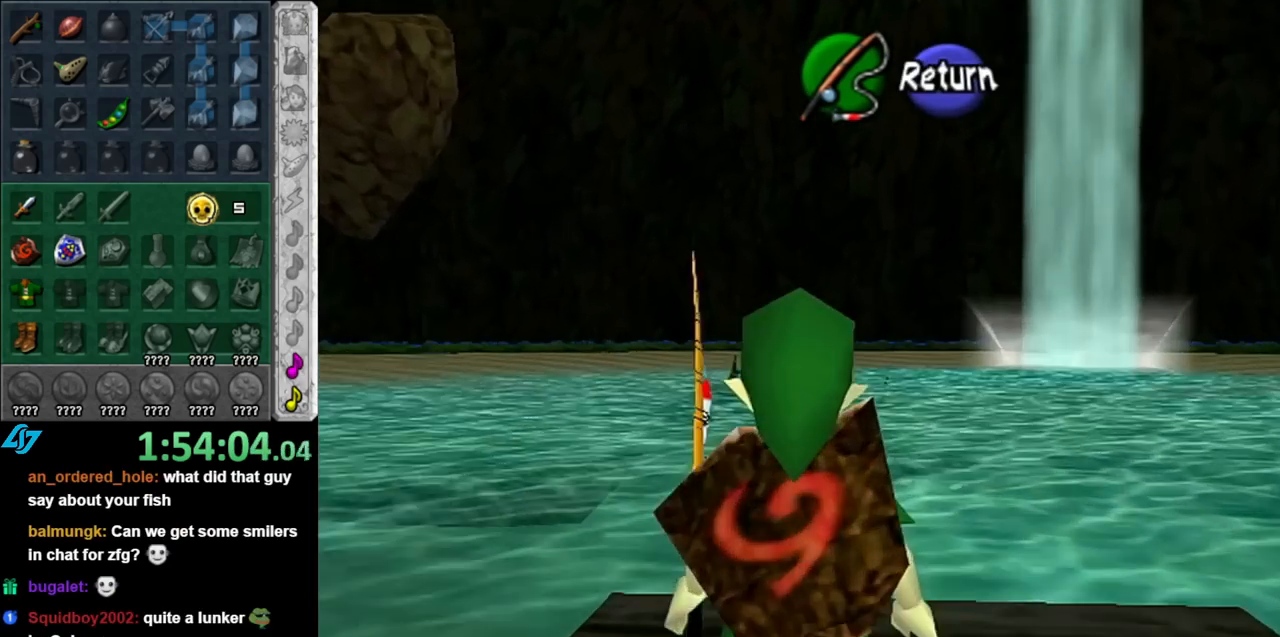
{"buttons": [], "left_stick": "down", "right_stick": "center", "events": [[183, "left_stick", "down"]]}
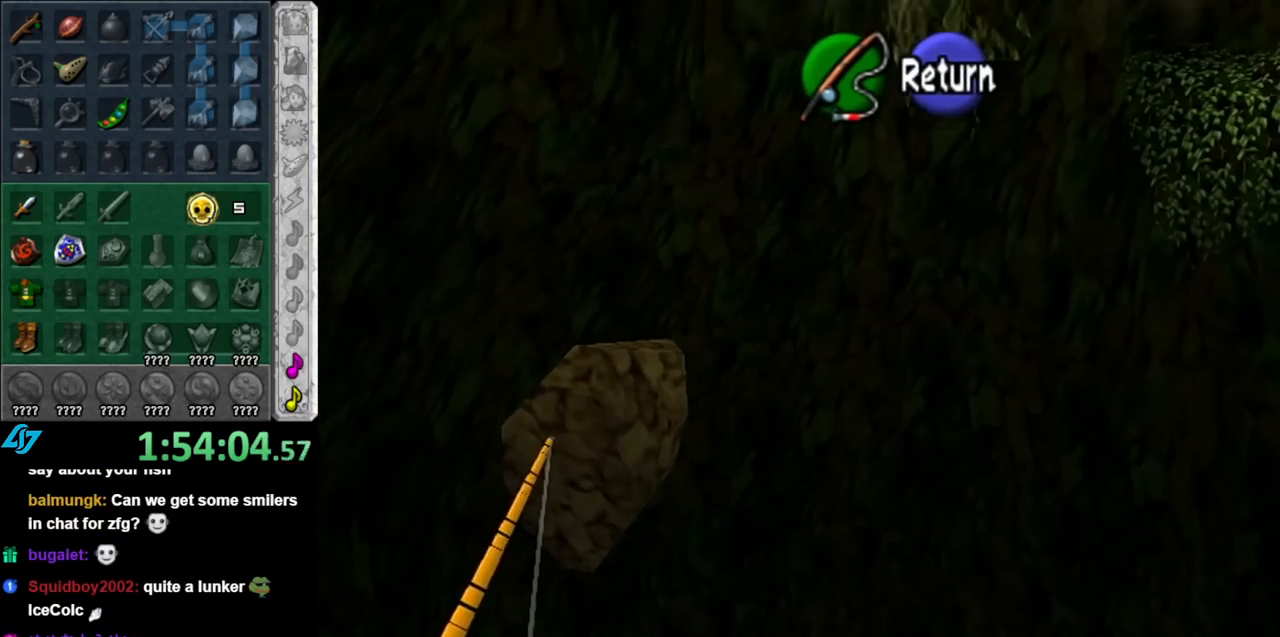
{"buttons": [], "left_stick": "down", "right_stick": "center", "events": [[67, "left_stick", "down-right"], [500, "left_stick", "down"]]}
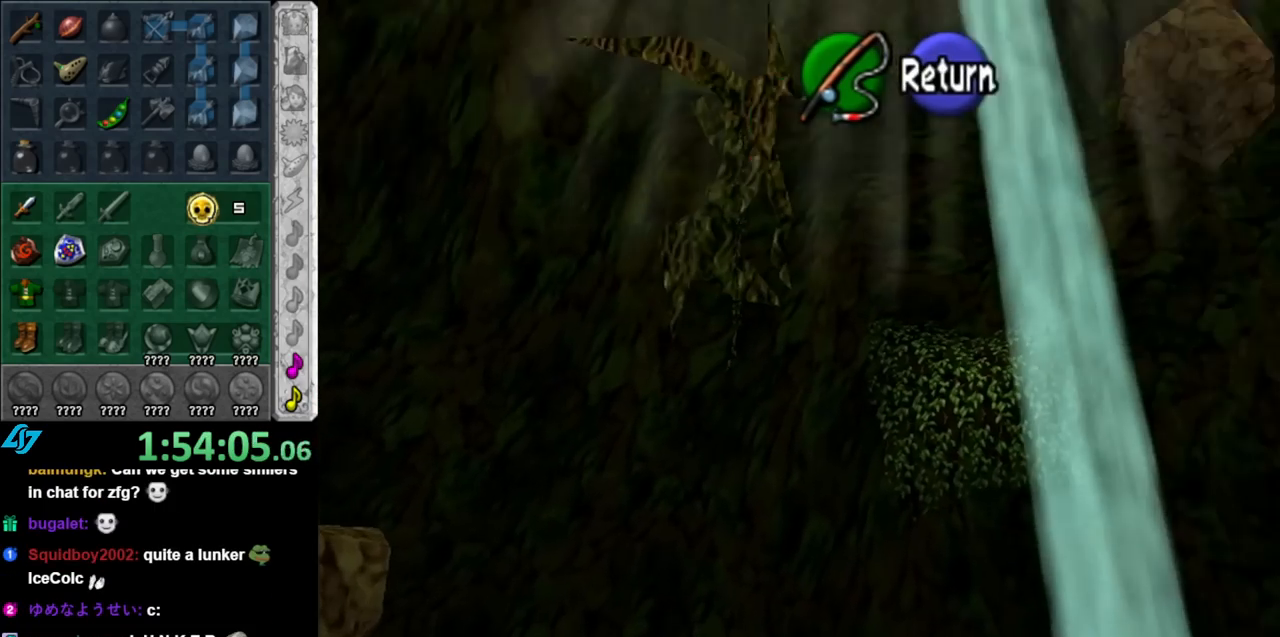
{"buttons": [], "left_stick": "down", "right_stick": "center", "events": [[350, "A", "down"], [467, "A", "up"]]}
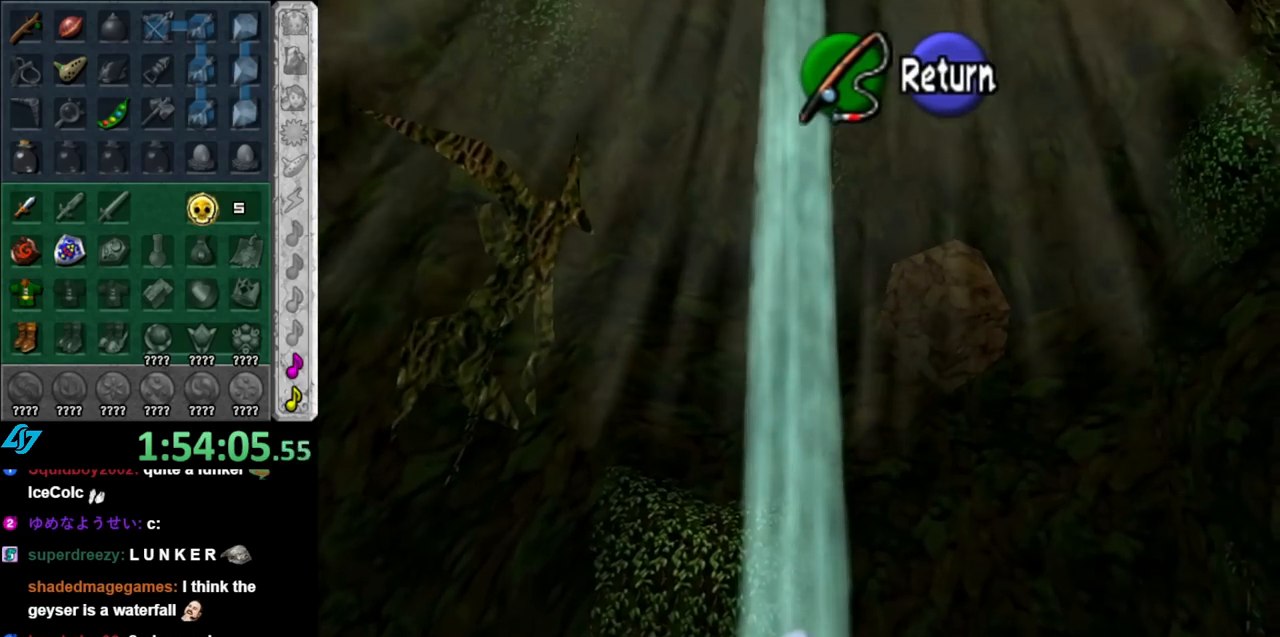
{"buttons": [], "left_stick": "up", "right_stick": "center", "events": [[150, "A", "down"], [217, "L1", "down"], [283, "A", "up"], [350, "left_stick", "up"], [500, "L1", "up"]]}
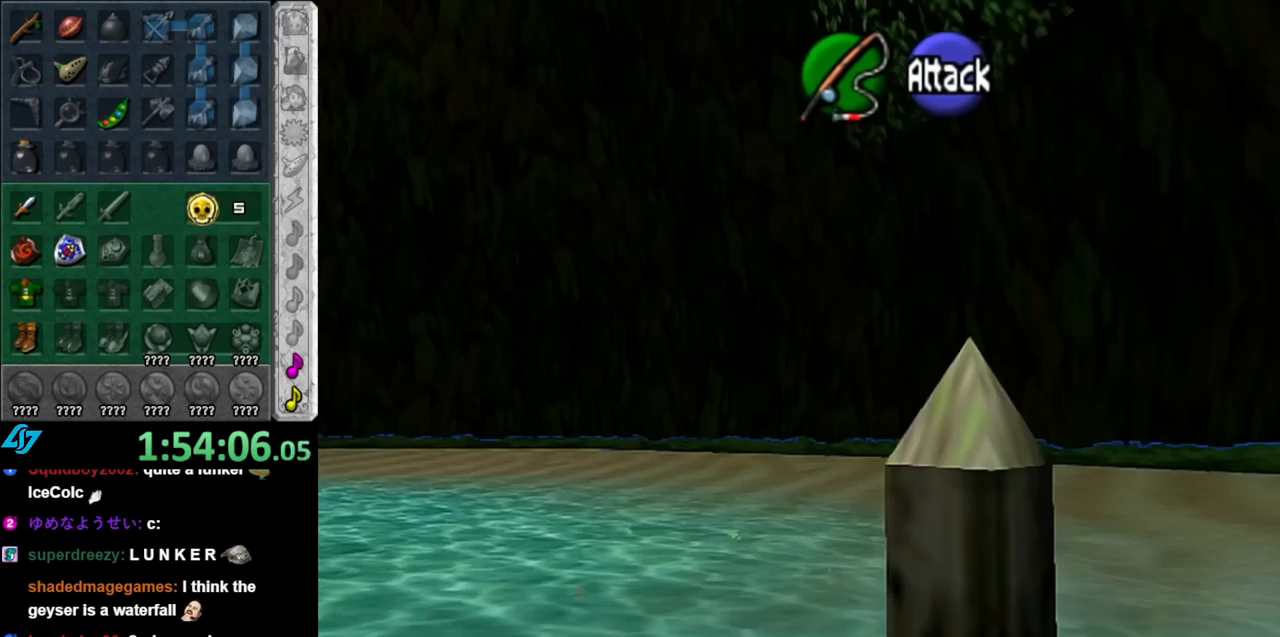
{"buttons": [], "left_stick": "up-right", "right_stick": "center", "events": [[400, "left_stick", "up-right"]]}
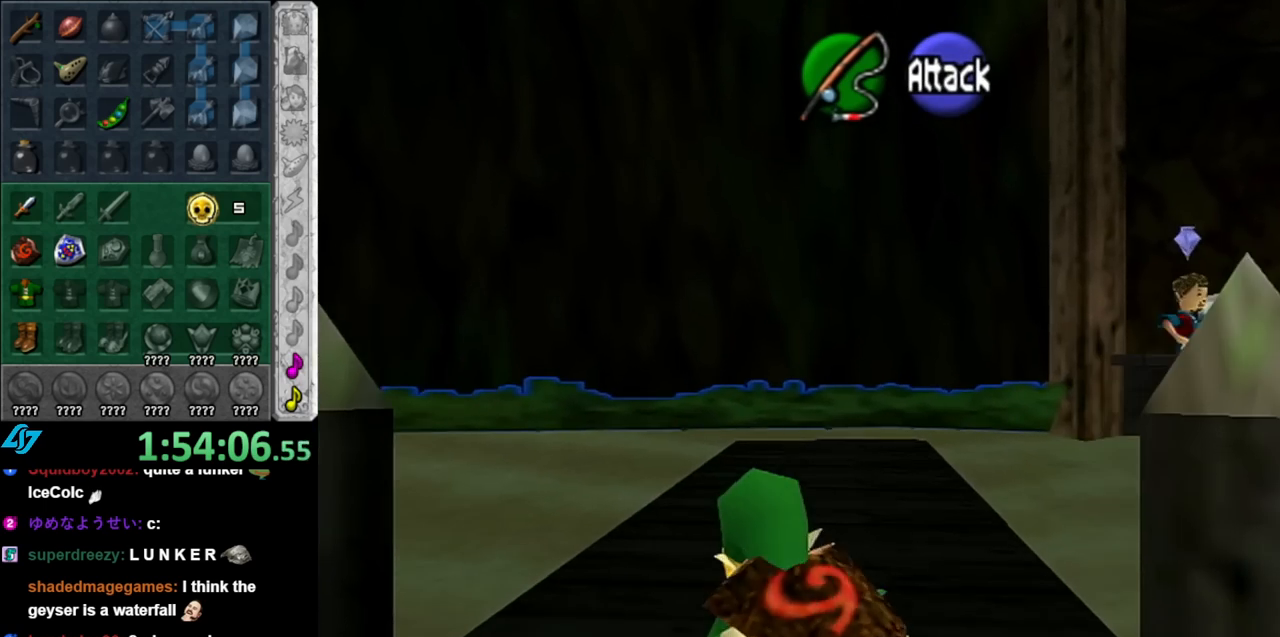
{"buttons": [], "left_stick": "up-right", "right_stick": "center", "events": [[33, "A", "down"], [217, "A", "up"]]}
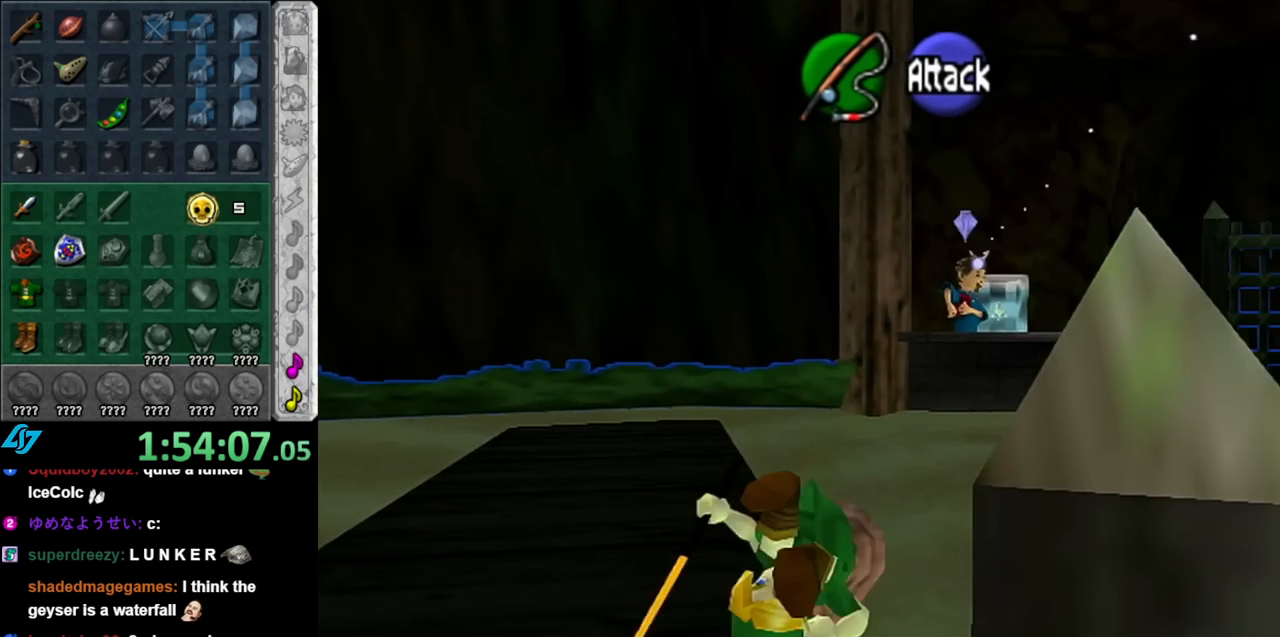
{"buttons": ["A"], "left_stick": "up-right", "right_stick": "center", "events": [[350, "A", "down"]]}
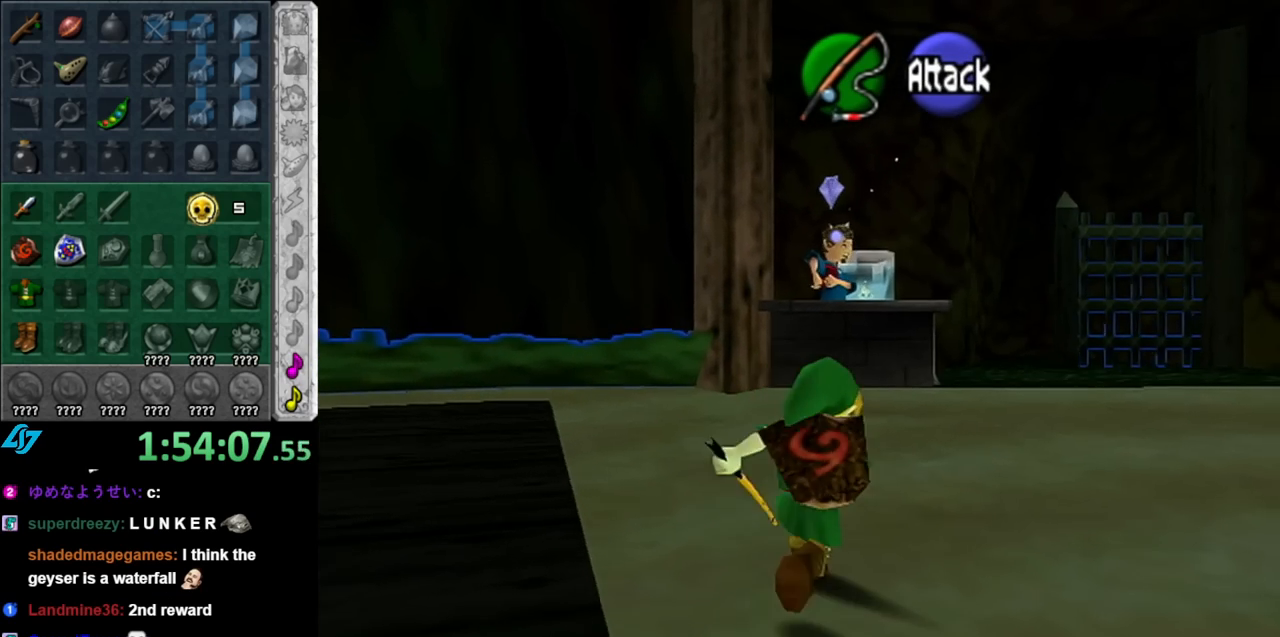
{"buttons": [], "left_stick": "up", "right_stick": "center", "events": [[67, "A", "up"], [283, "left_stick", "up"]]}
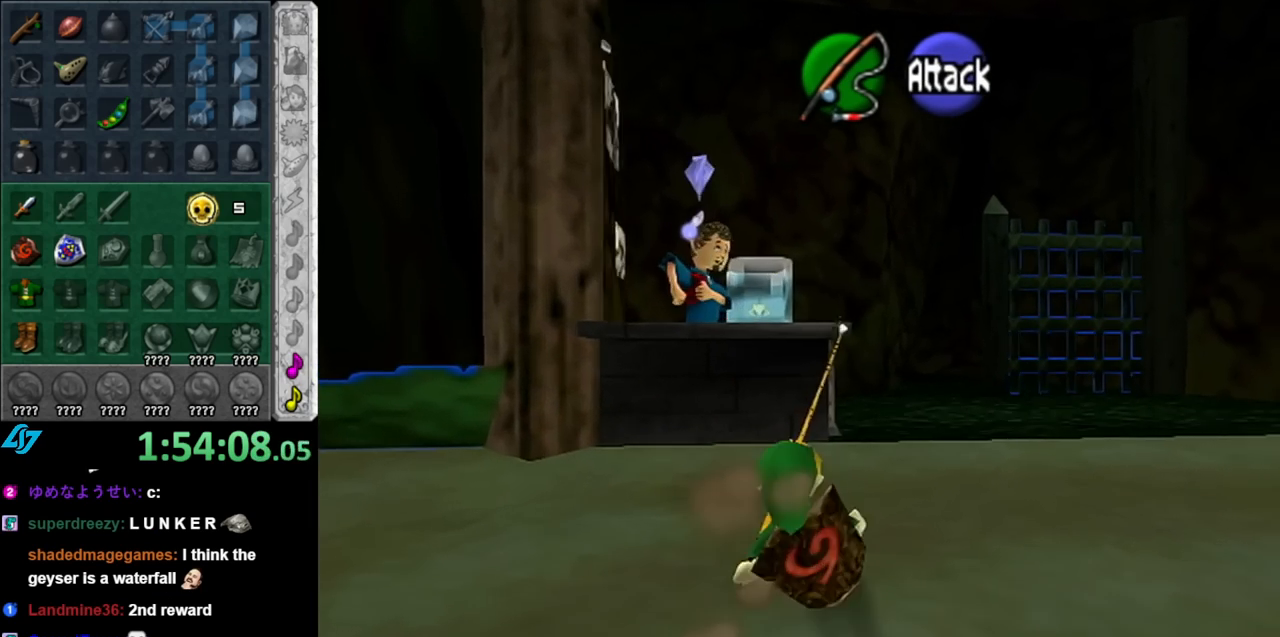
{"buttons": [], "left_stick": "center", "right_stick": "center", "events": [[350, "A", "down"], [400, "left_stick", "center"], [433, "A", "up"]]}
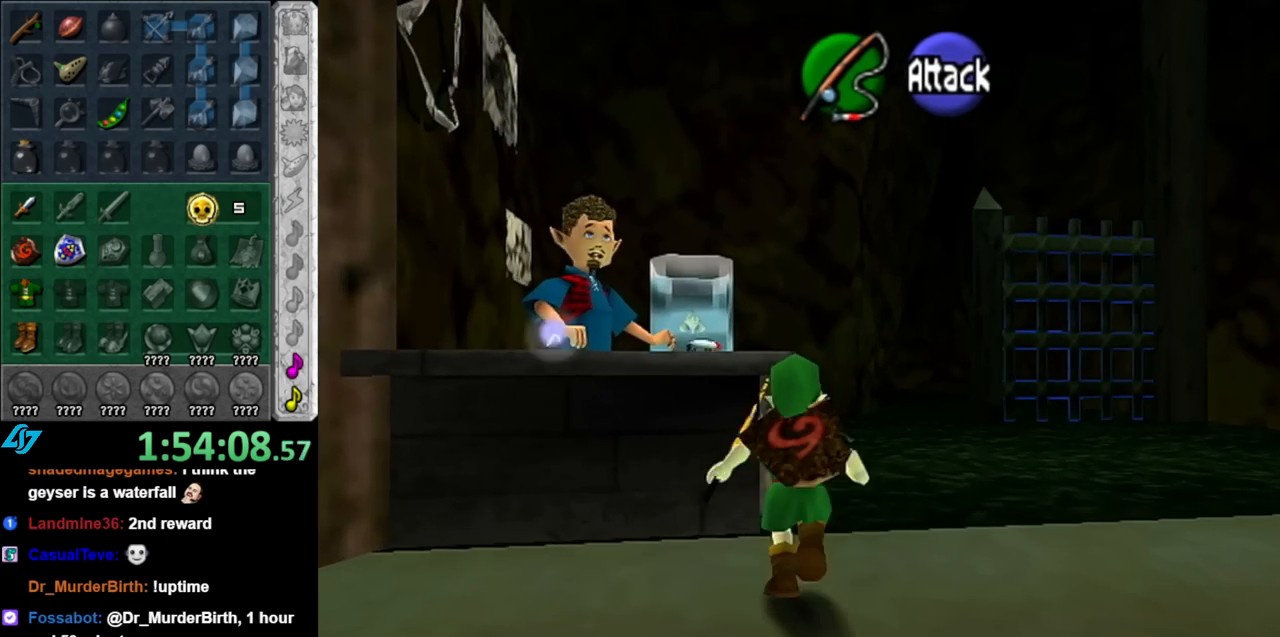
{"buttons": [], "left_stick": "center", "right_stick": "center", "events": [[33, "A", "down"], [117, "A", "up"], [183, "A", "down"], [283, "A", "up"], [350, "A", "down"], [433, "A", "up"]]}
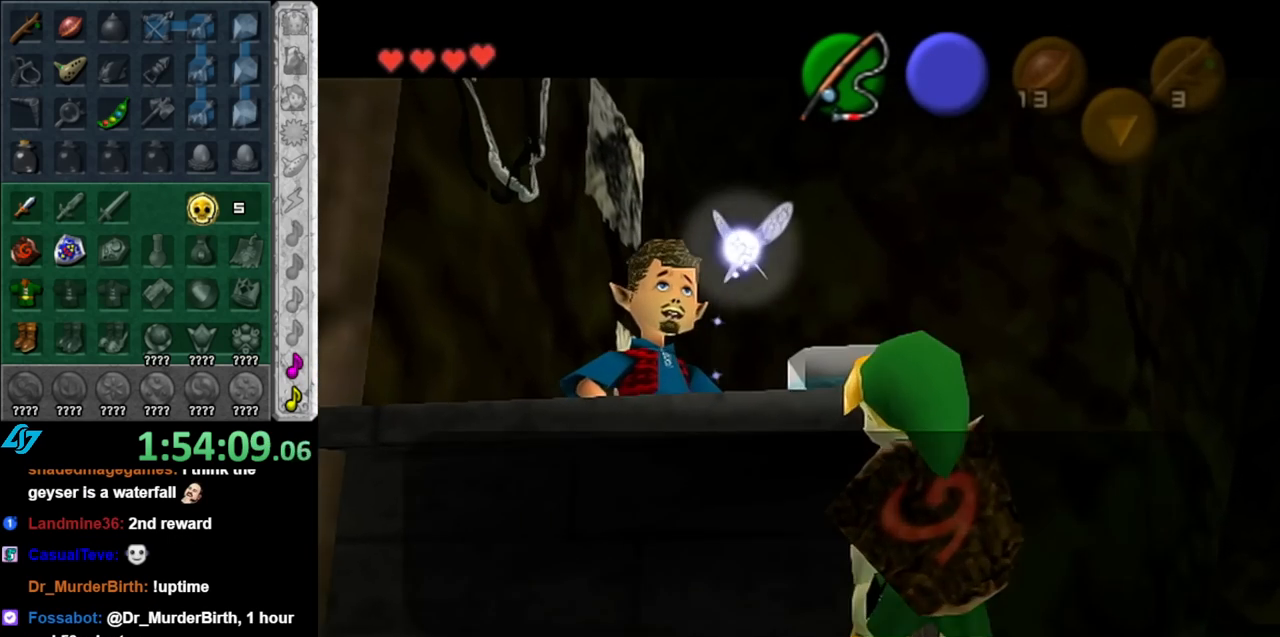
{"buttons": [], "left_stick": "center", "right_stick": "center", "events": [[150, "B", "down"], [283, "B", "up"]]}
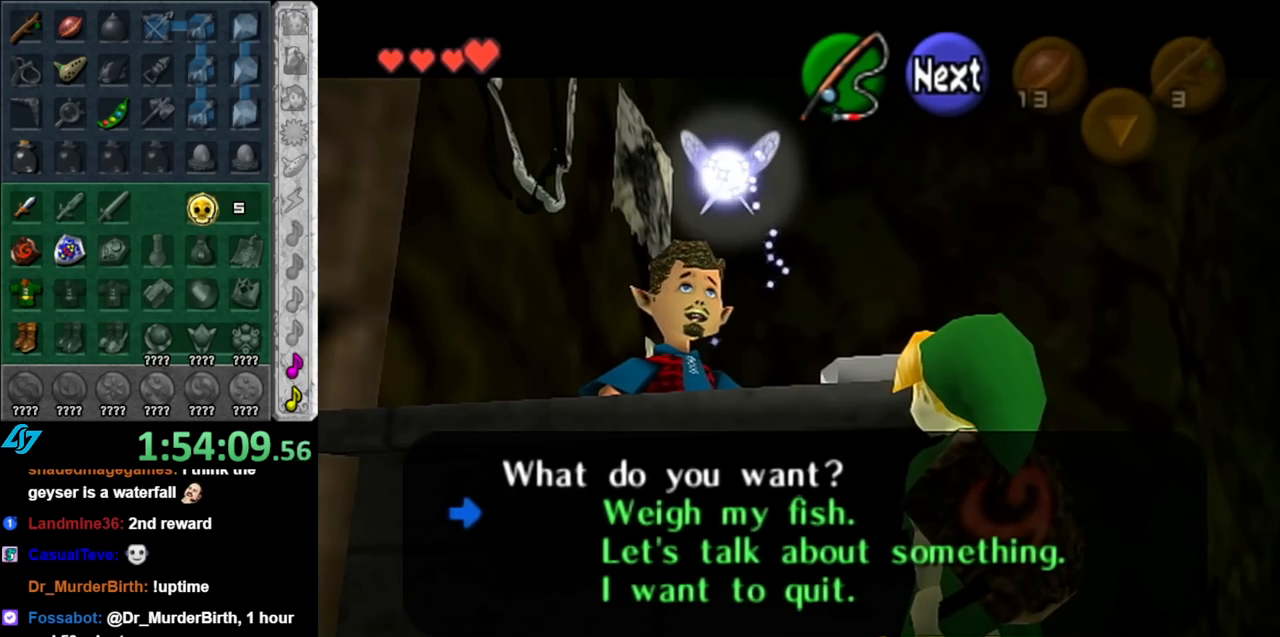
{"buttons": [], "left_stick": "center", "right_stick": "center", "events": [[83, "left_stick", "down"], [433, "A", "down"], [467, "left_stick", "center"], [500, "A", "up"]]}
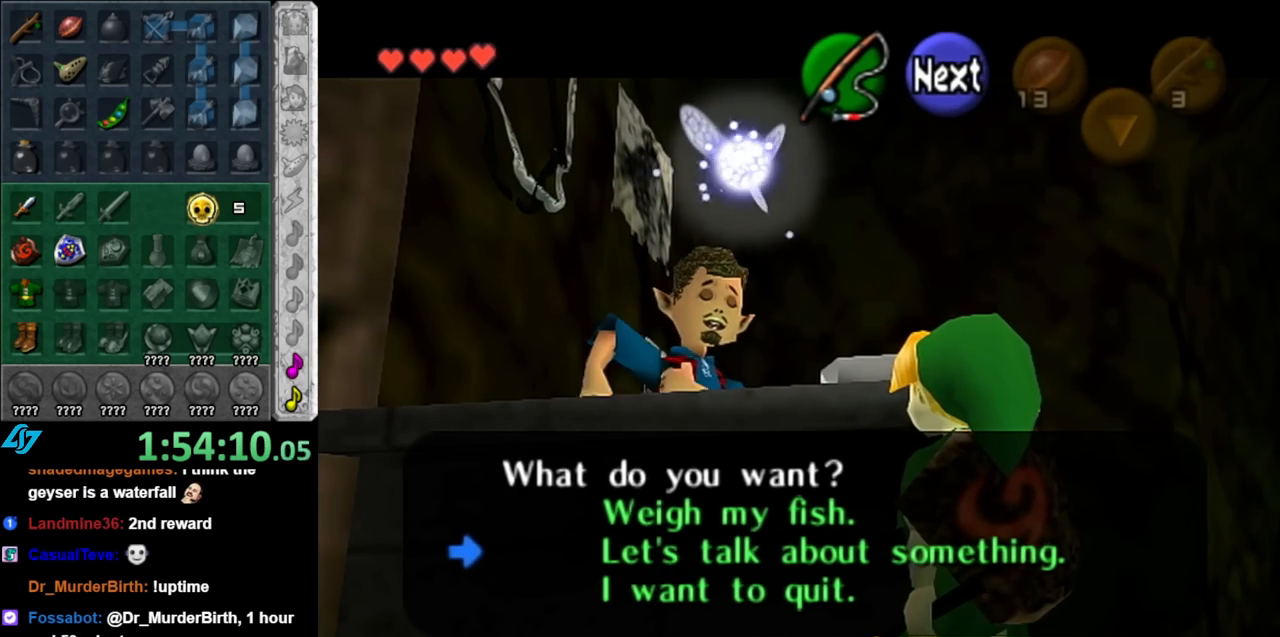
{"buttons": ["A", "B"], "left_stick": "right", "right_stick": "center", "events": [[100, "left_stick", "right"], [117, "A", "down"], [117, "B", "down"], [183, "A", "up"], [217, "B", "up"], [283, "A", "down"], [283, "B", "down"], [367, "A", "up"], [367, "B", "up"], [467, "A", "down"], [467, "B", "down"]]}
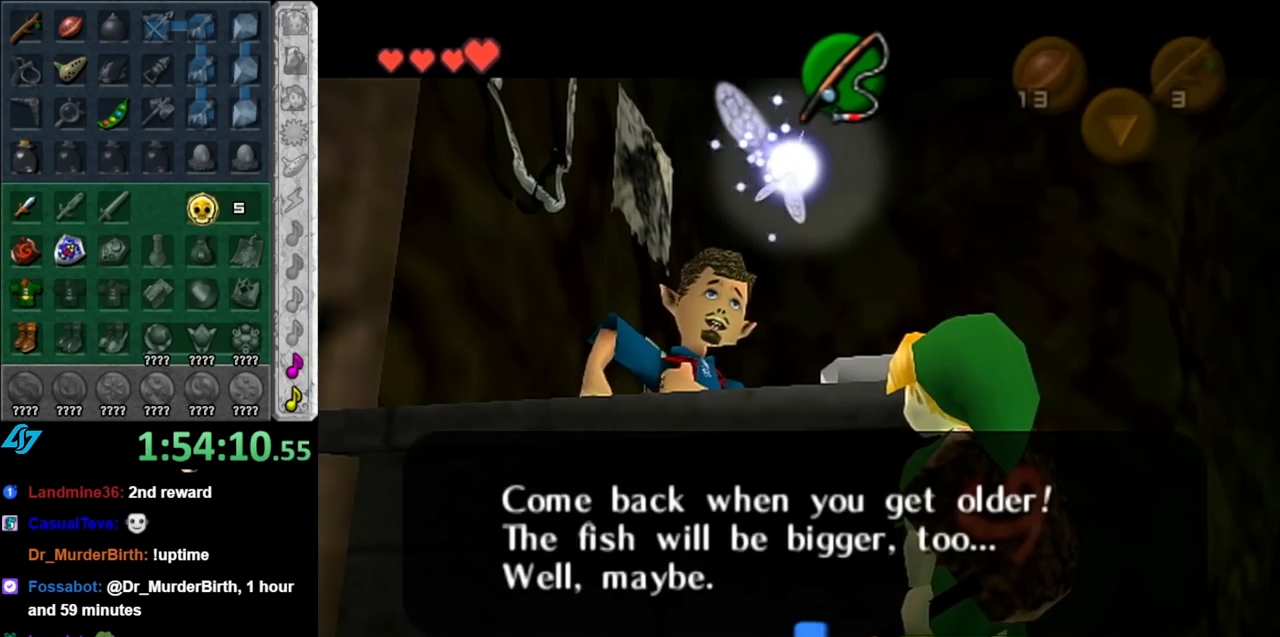
{"buttons": [], "left_stick": "up-right", "right_stick": "center", "events": [[67, "A", "up"], [67, "B", "up"], [150, "left_stick", "up-right"]]}
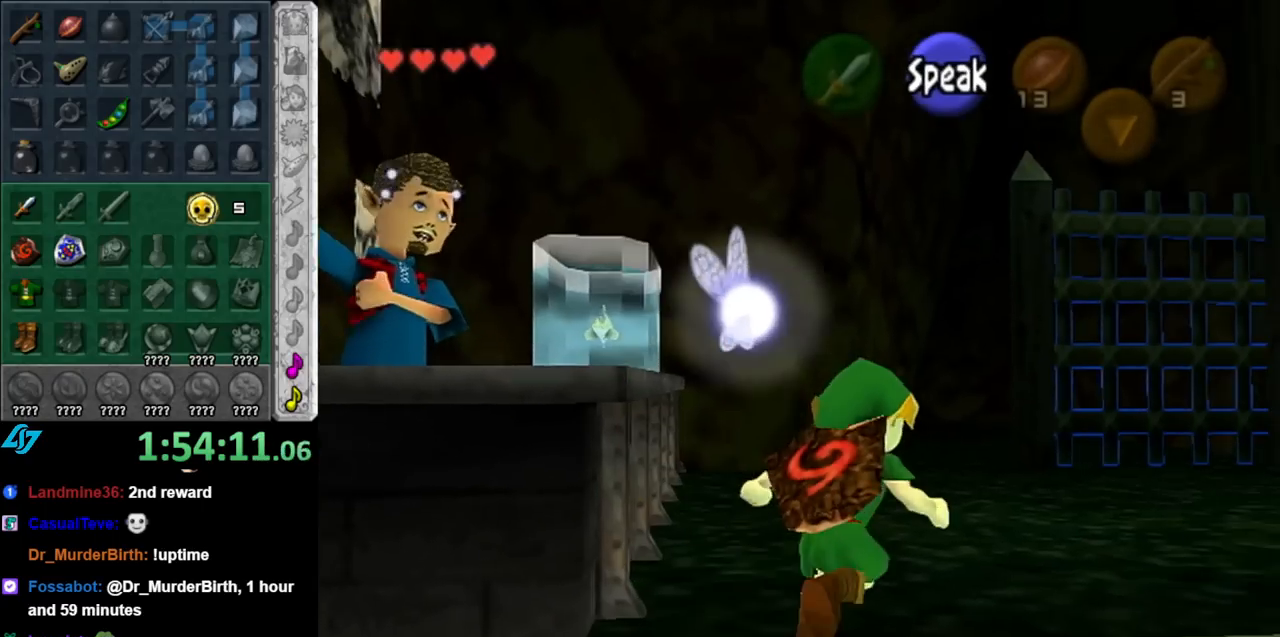
{"buttons": ["A"], "left_stick": "up", "right_stick": "center", "events": [[150, "left_stick", "up"], [400, "A", "down"]]}
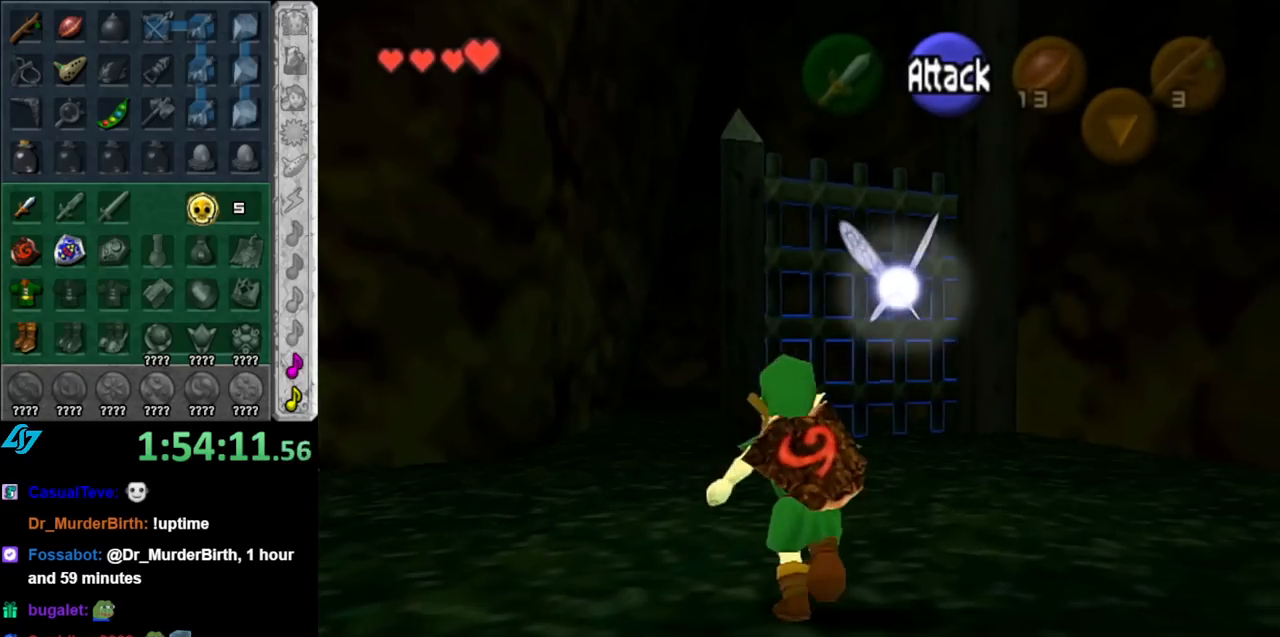
{"buttons": [], "left_stick": "up-left", "right_stick": "center", "events": [[33, "A", "up"], [100, "A", "down"], [217, "A", "up"], [467, "left_stick", "up-left"]]}
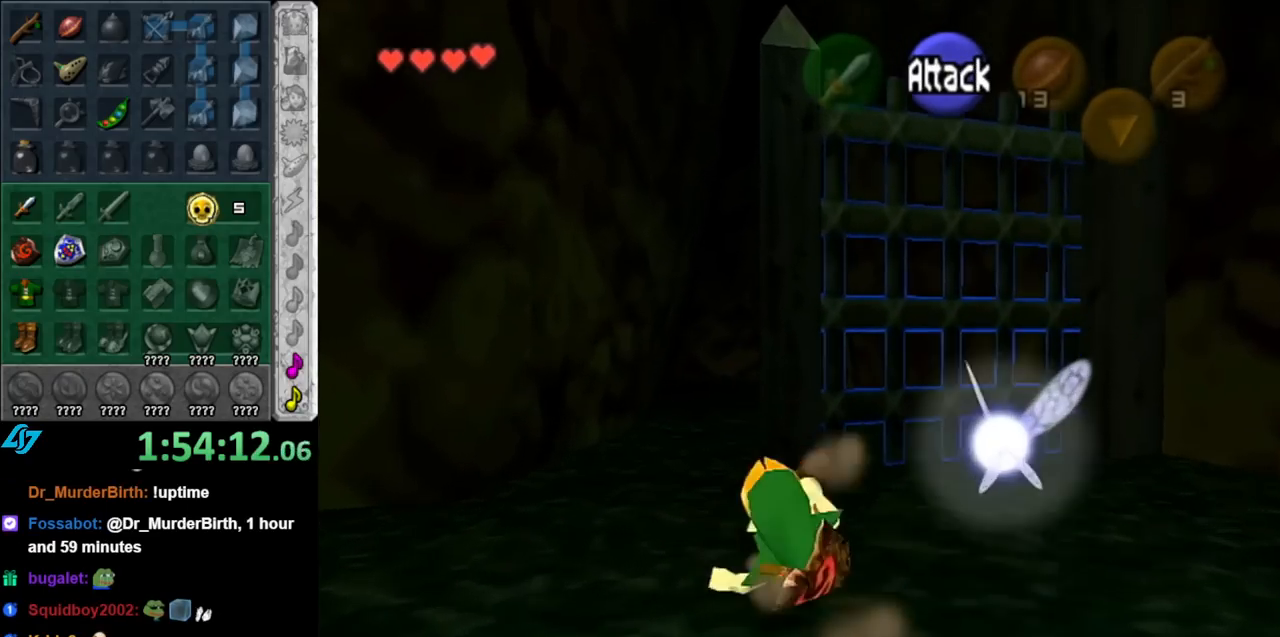
{"buttons": ["A"], "left_stick": "up", "right_stick": "center", "events": [[217, "left_stick", "up"], [433, "A", "down"]]}
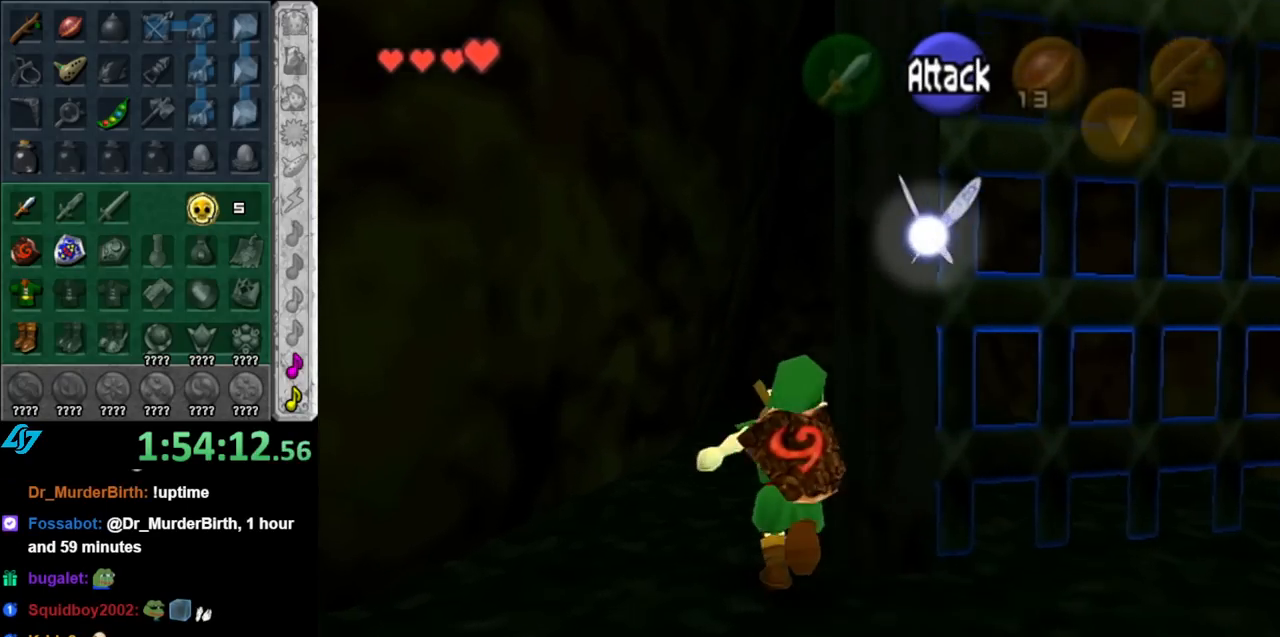
{"buttons": [], "left_stick": "up", "right_stick": "center", "events": [[67, "A", "up"], [117, "A", "down"], [217, "A", "up"]]}
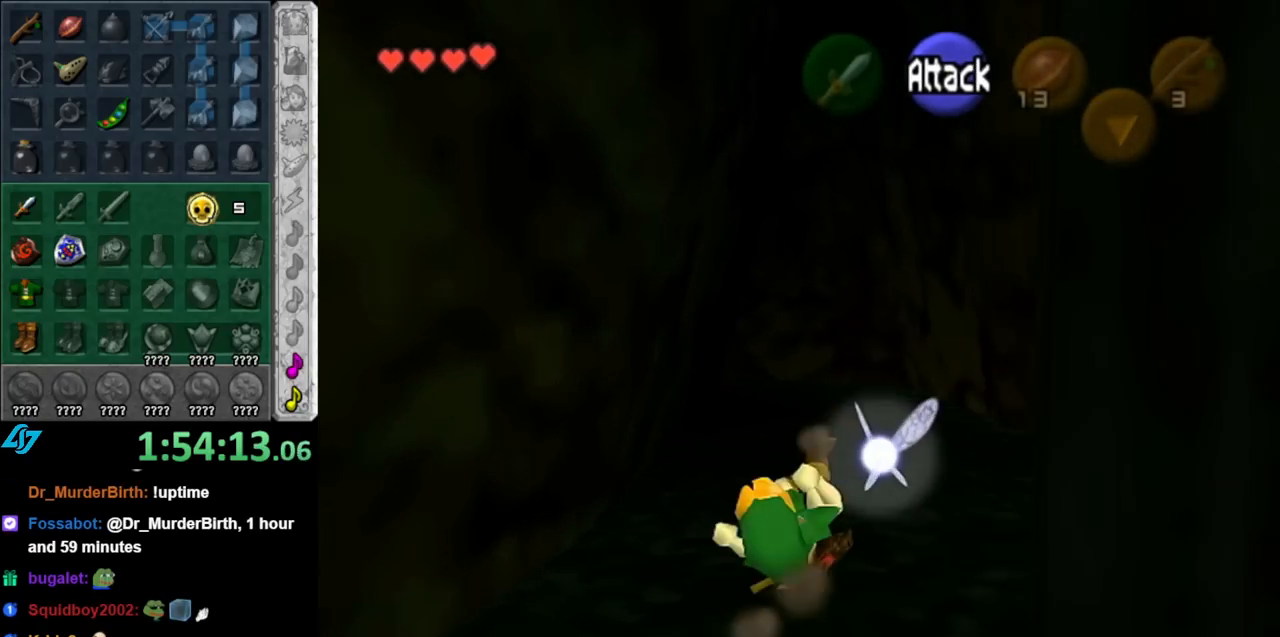
{"buttons": [], "left_stick": "up", "right_stick": "center", "events": [[150, "A", "down"], [317, "A", "up"], [400, "A", "down"], [500, "A", "up"]]}
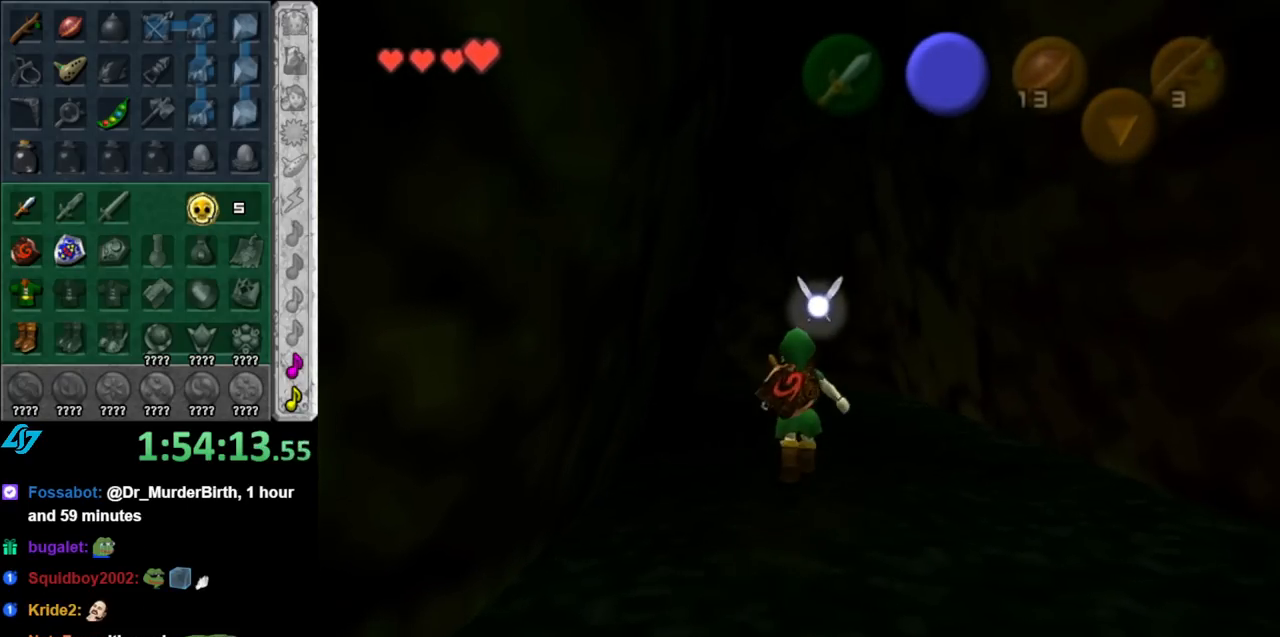
{"buttons": [], "left_stick": "center", "right_stick": "center", "events": [[317, "left_stick", "center"]]}
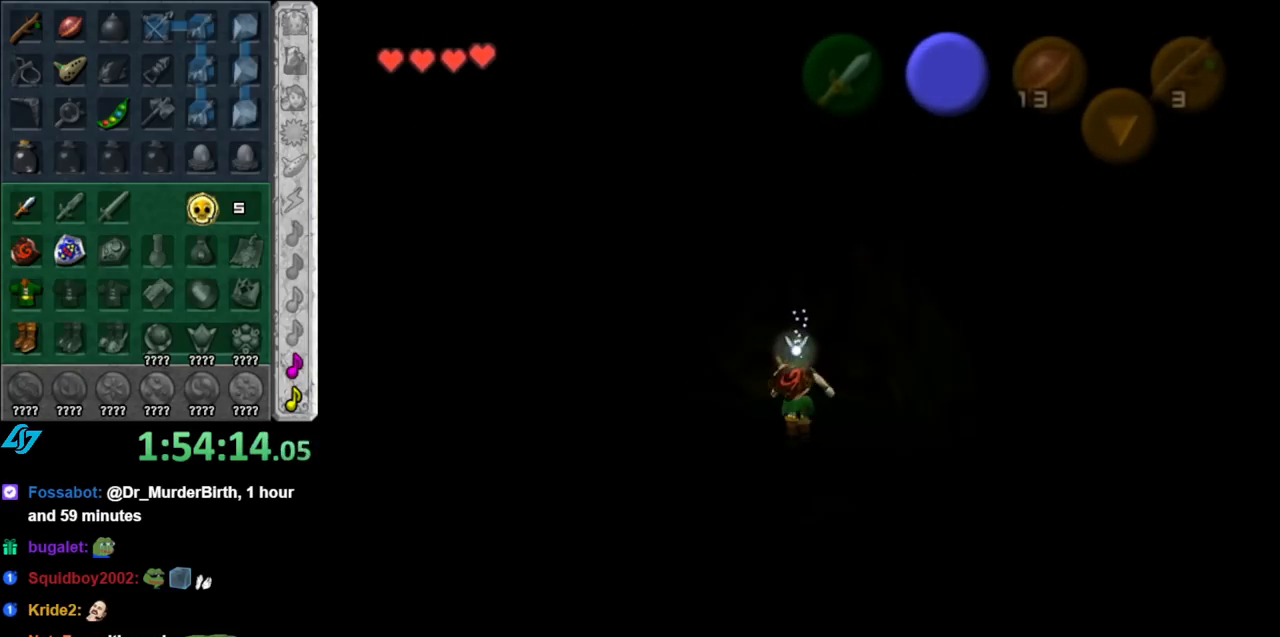
{"buttons": [], "left_stick": "center", "right_stick": "center", "events": []}
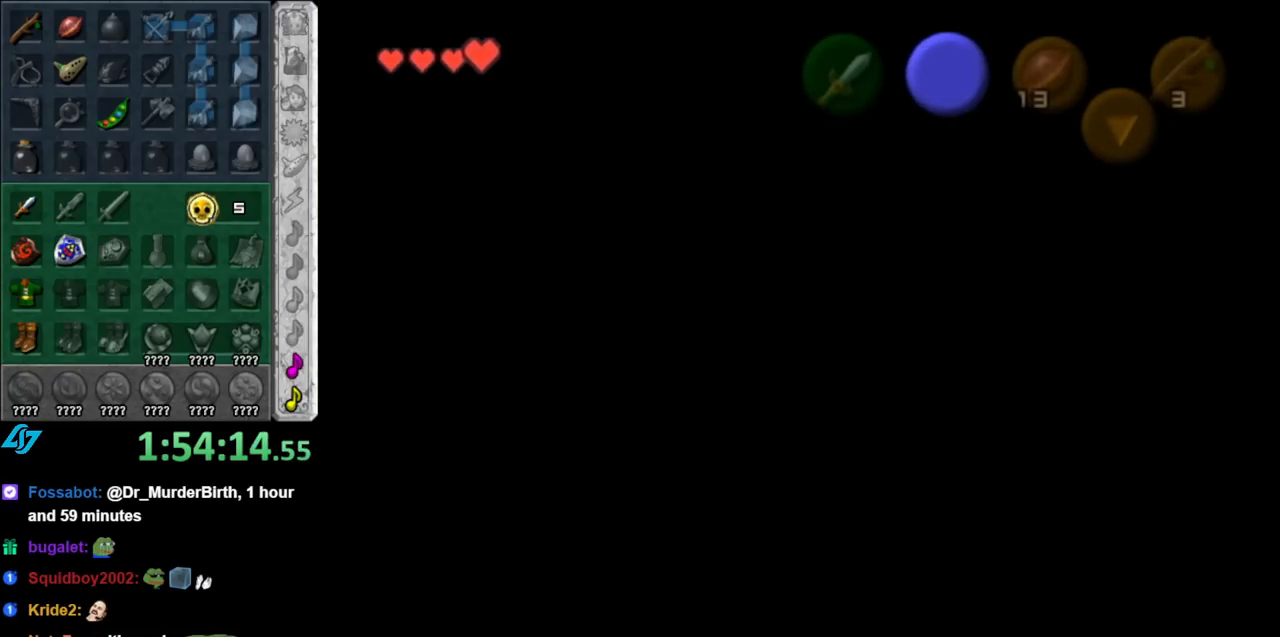
{"buttons": [], "left_stick": "up", "right_stick": "center", "events": [[400, "left_stick", "up"]]}
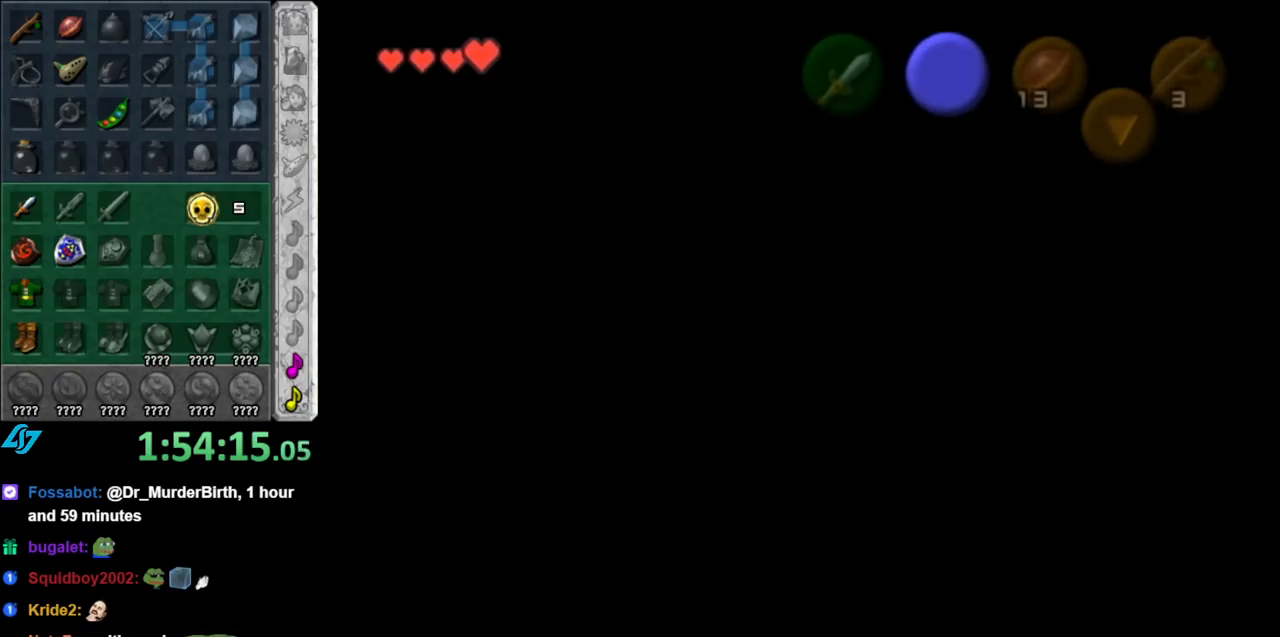
{"buttons": [], "left_stick": "up", "right_stick": "center", "events": []}
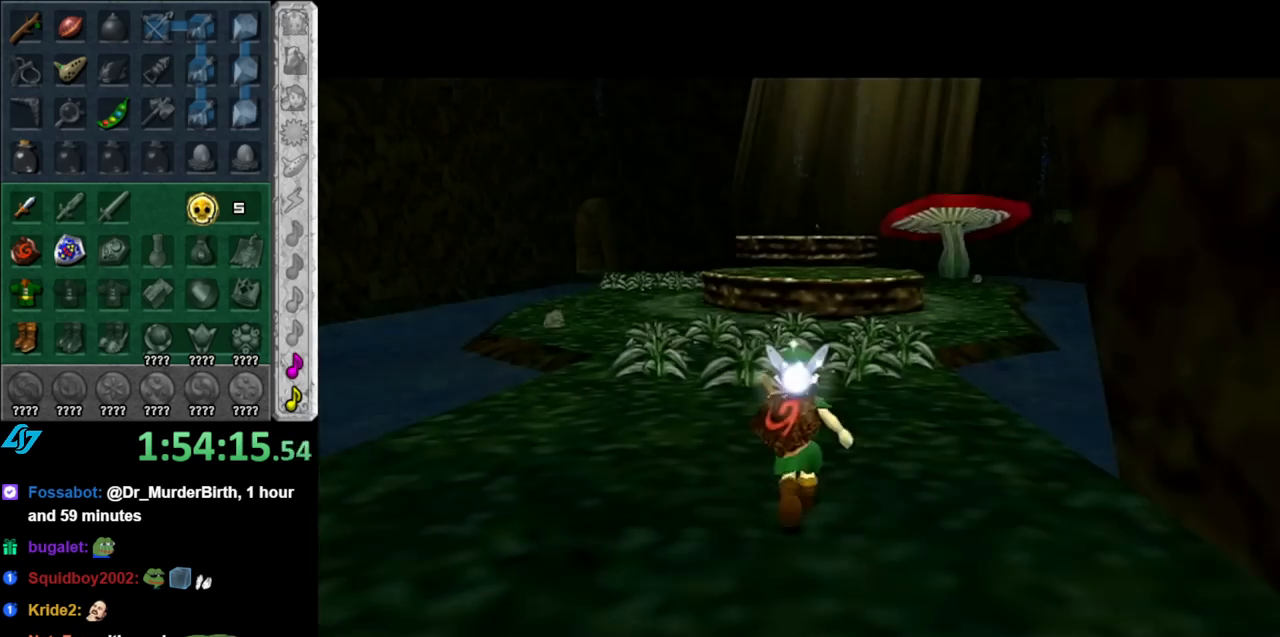
{"buttons": [], "left_stick": "up-left", "right_stick": "center", "events": [[250, "left_stick", "up-left"]]}
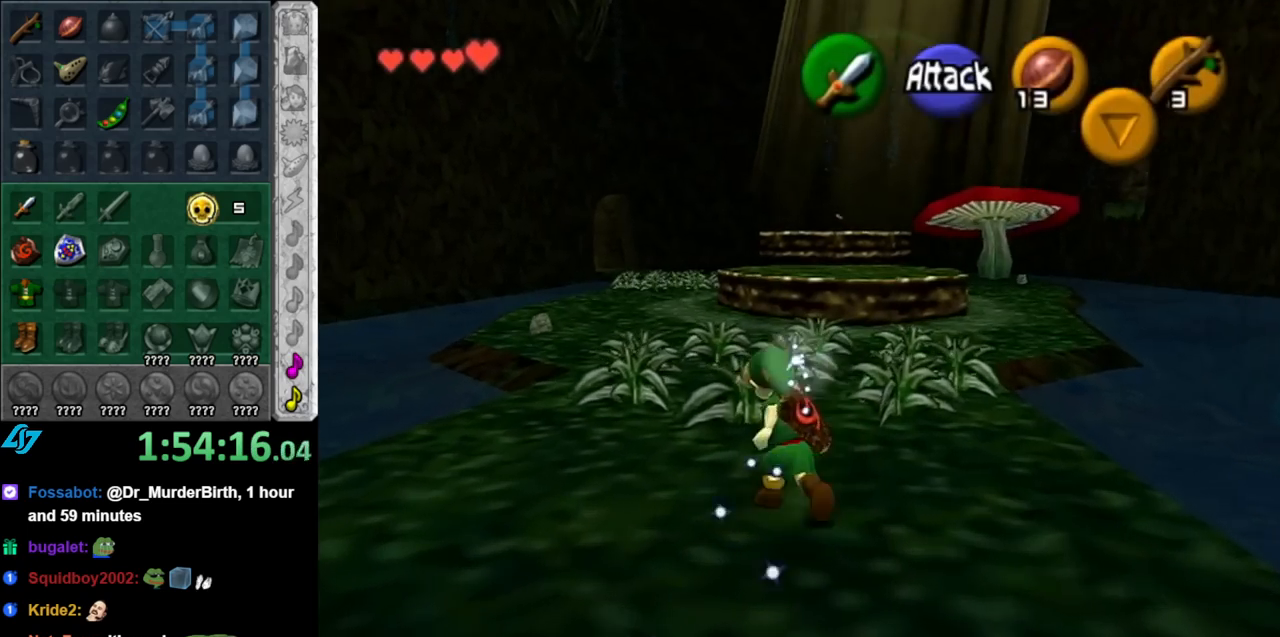
{"buttons": [], "left_stick": "up", "right_stick": "center", "events": [[183, "left_stick", "up"]]}
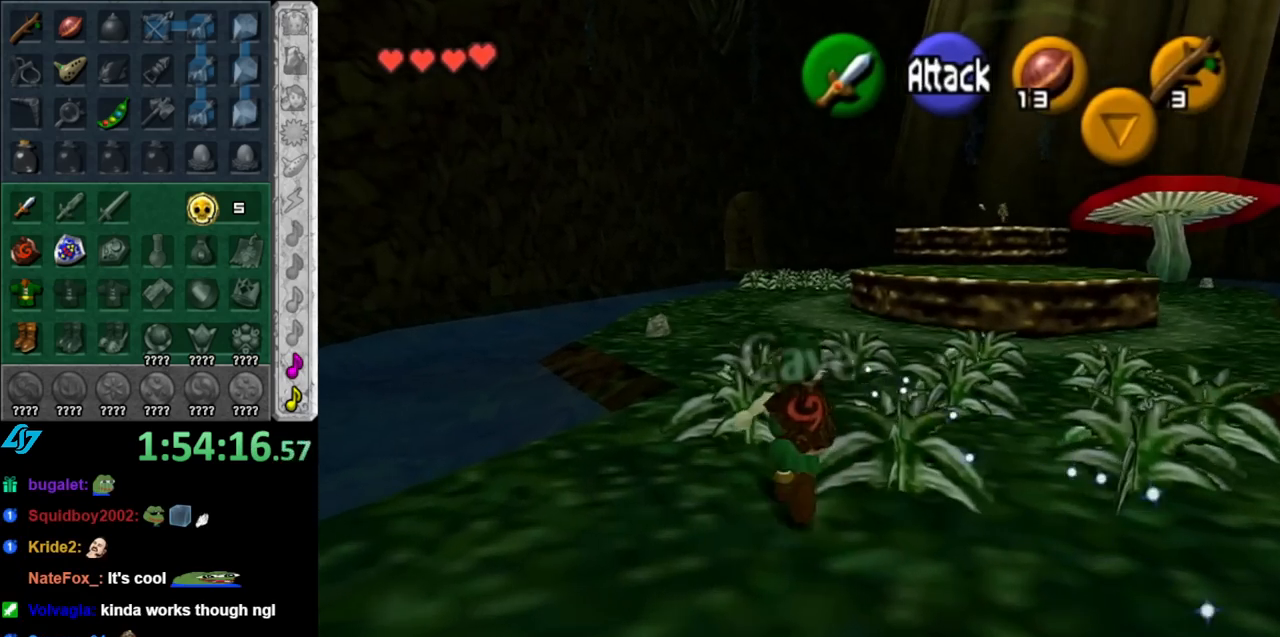
{"buttons": [], "left_stick": "up", "right_stick": "center", "events": []}
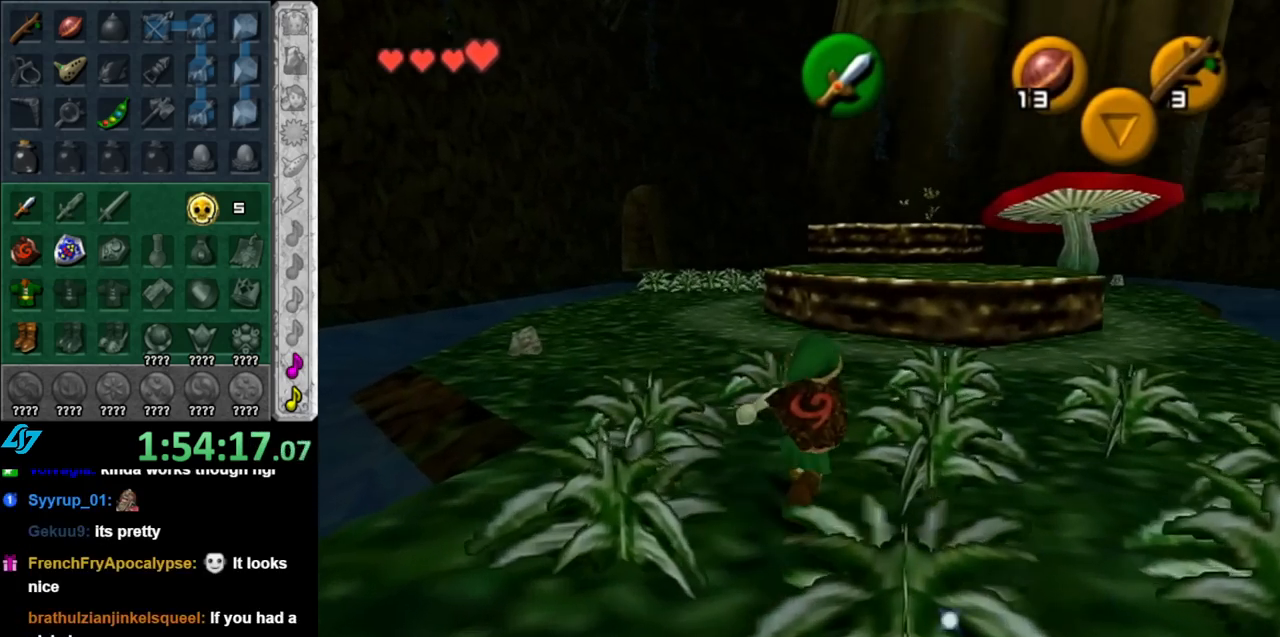
{"buttons": [], "left_stick": "up", "right_stick": "center", "events": [[67, "left_stick", "up-right"], [183, "left_stick", "up"]]}
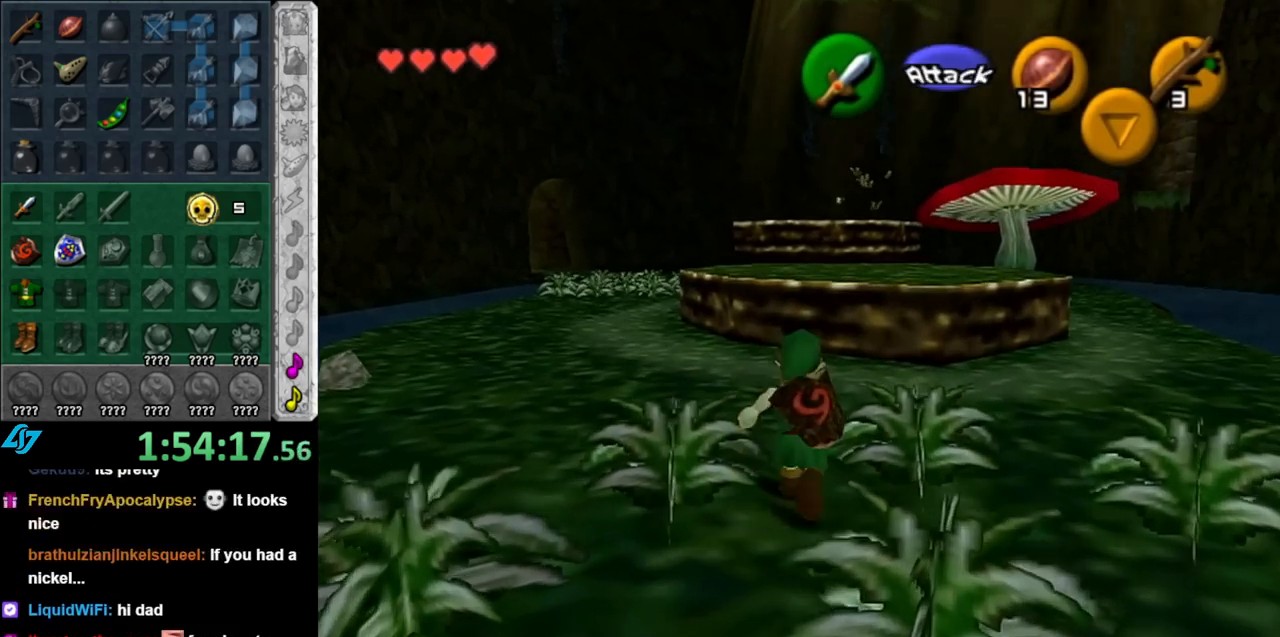
{"buttons": [], "left_stick": "up", "right_stick": "center", "events": [[117, "A", "down"], [217, "A", "up"]]}
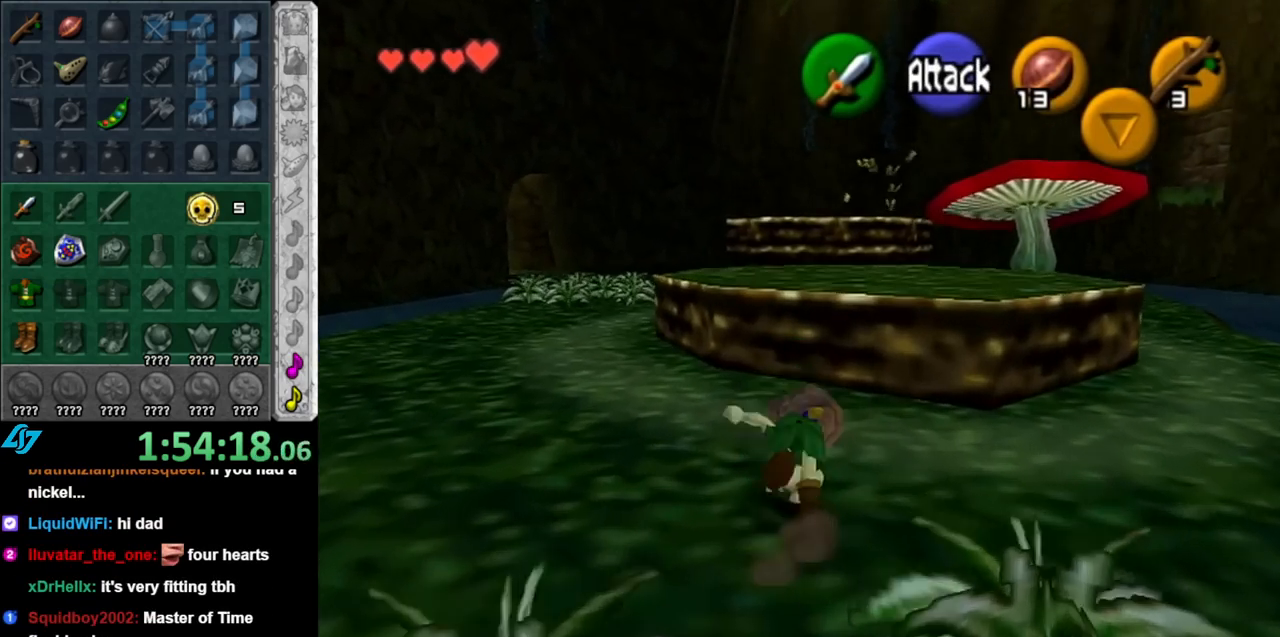
{"buttons": ["A"], "left_stick": "up", "right_stick": "center", "events": [[500, "A", "down"]]}